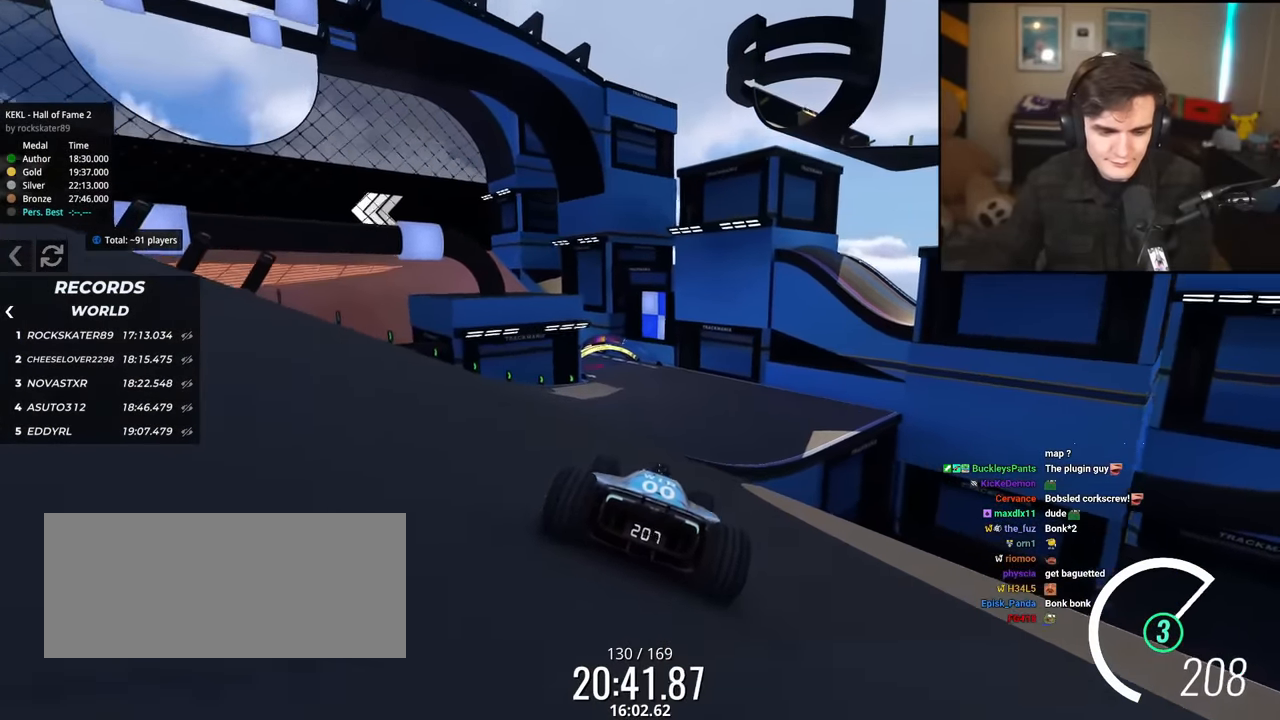
Gameplay with keyboard; each line is a JSON object with the keys held at the frame after it. "events" lists presses ("down") and releases ("up") of "brake", "down", "left", "right" and "up" between this image and that frame as [ms after this image, input, new state], when the widget could be followed in between. No other keys are recorded. Mouse input is not recorded. Key names are as the overlay labels them; some are game actions (e.g. jump) rather than physical keys.
{"keys": ["left", "up"], "events": [[67, "right", "down"], [200, "right", "up"], [467, "left", "down"]]}
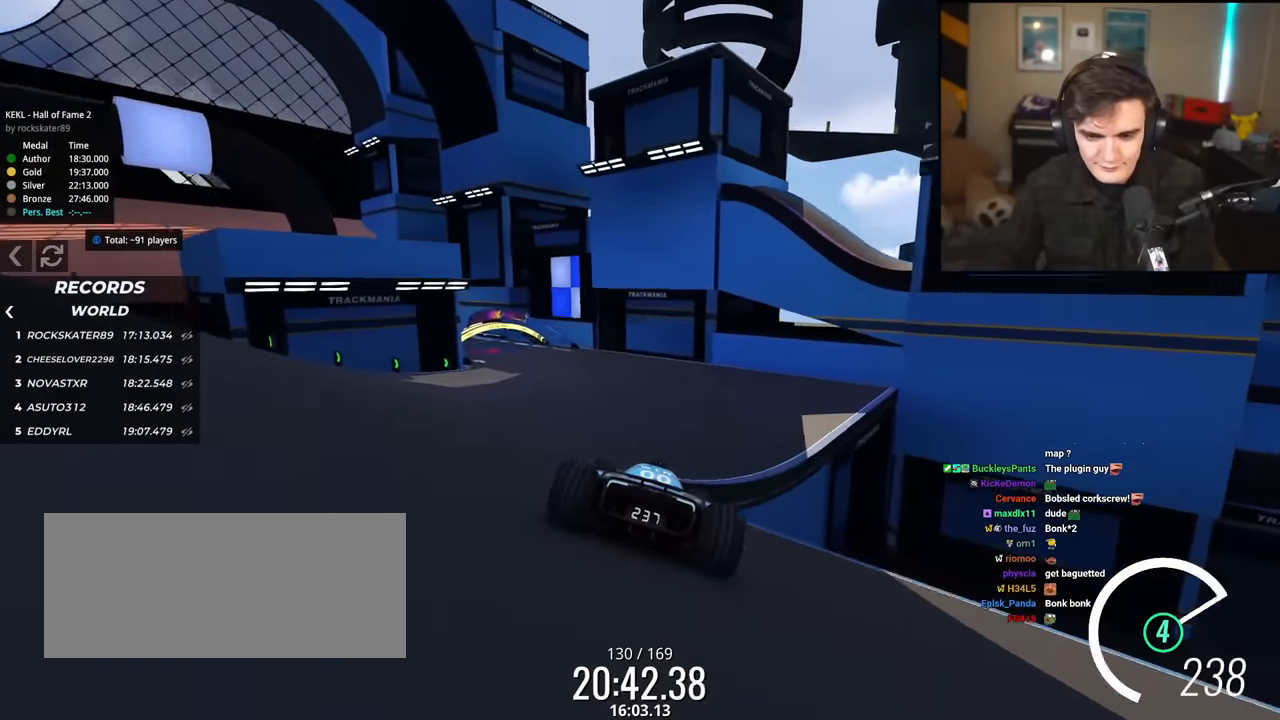
{"keys": ["left", "up"], "events": [[433, "left", "up"], [484, "left", "down"]]}
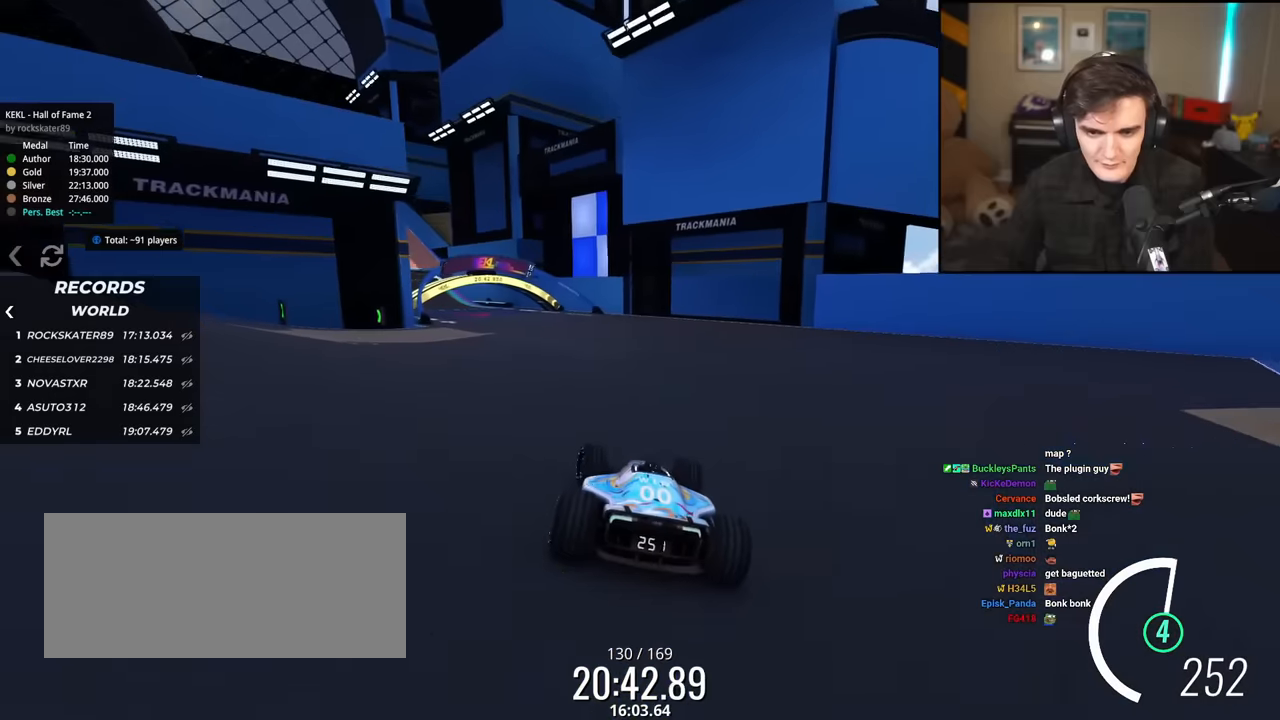
{"keys": ["up"], "events": [[34, "left", "up"], [217, "left", "down"], [501, "left", "up"]]}
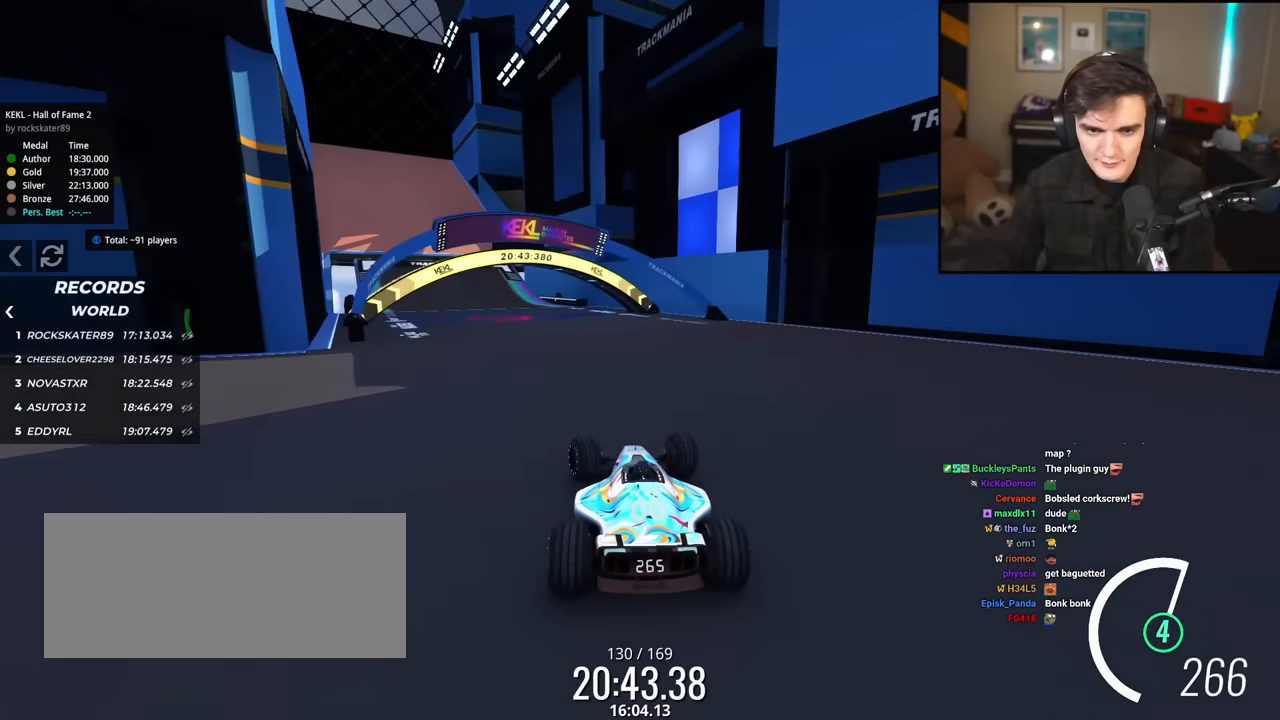
{"keys": ["left", "up"], "events": [[50, "left", "down"], [183, "left", "up"], [283, "left", "down"]]}
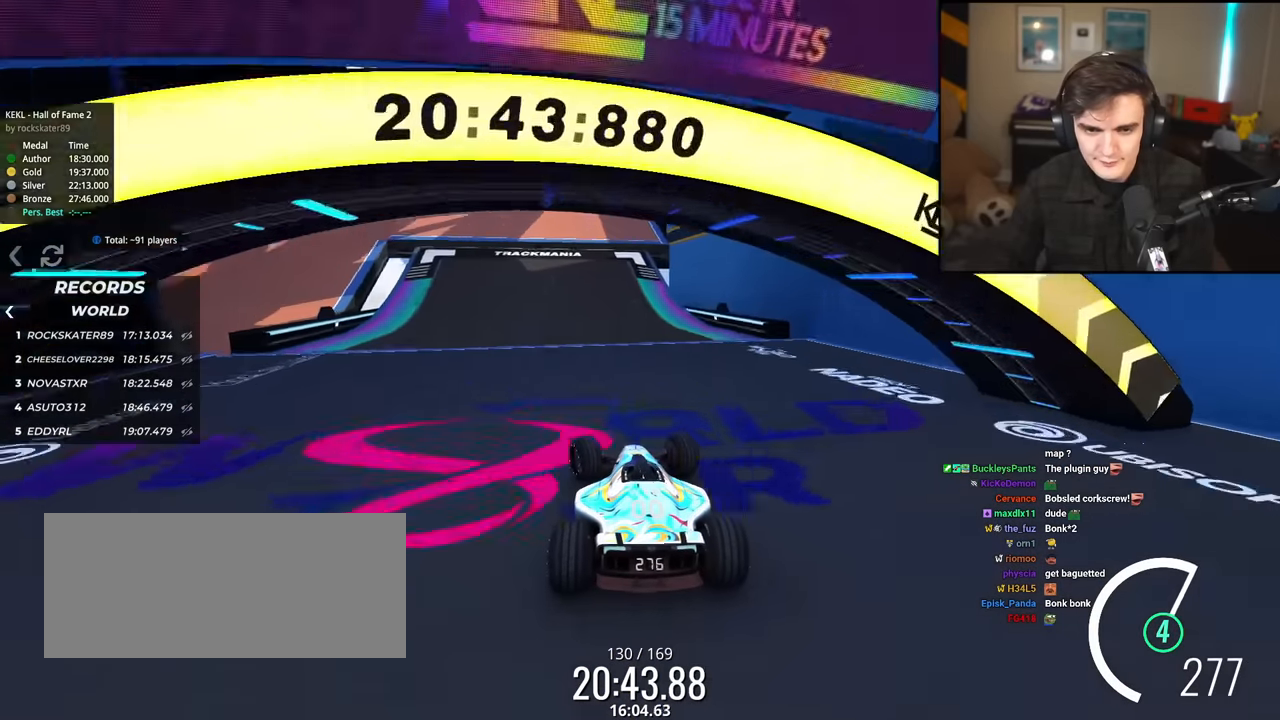
{"keys": ["brake", "left", "up"], "events": [[301, "brake", "down"]]}
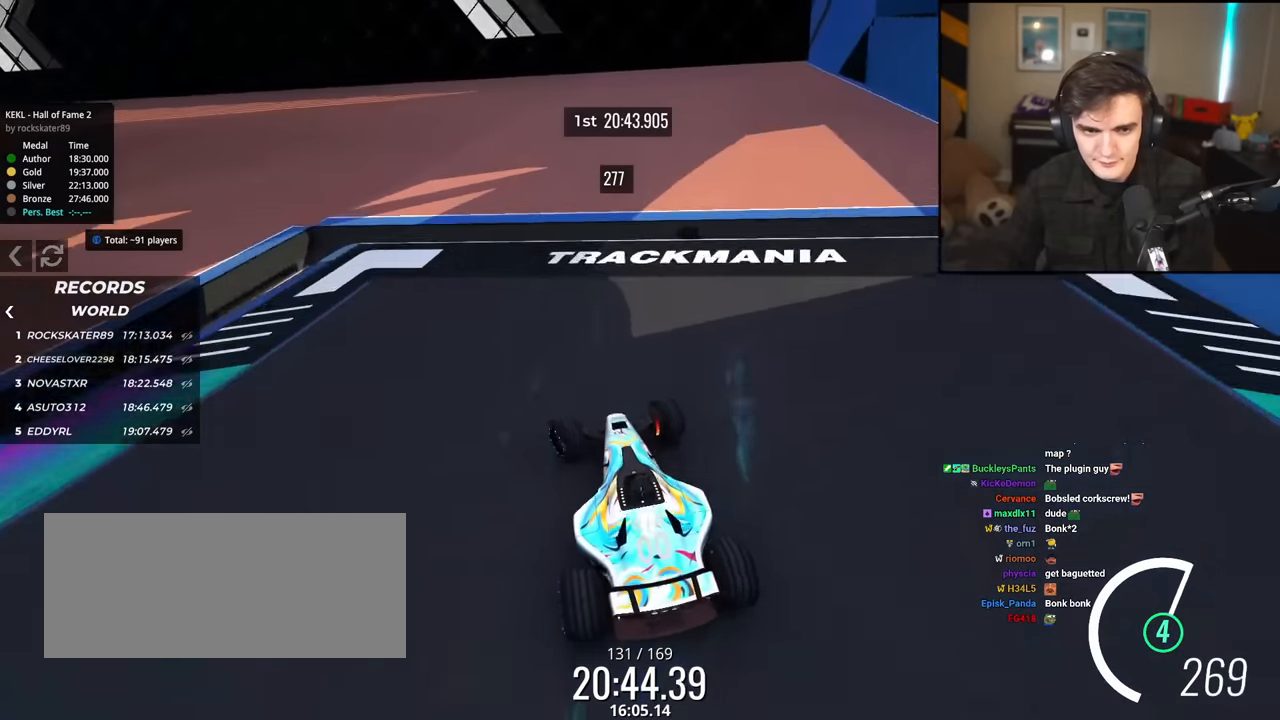
{"keys": ["left", "up"], "events": [[33, "brake", "up"]]}
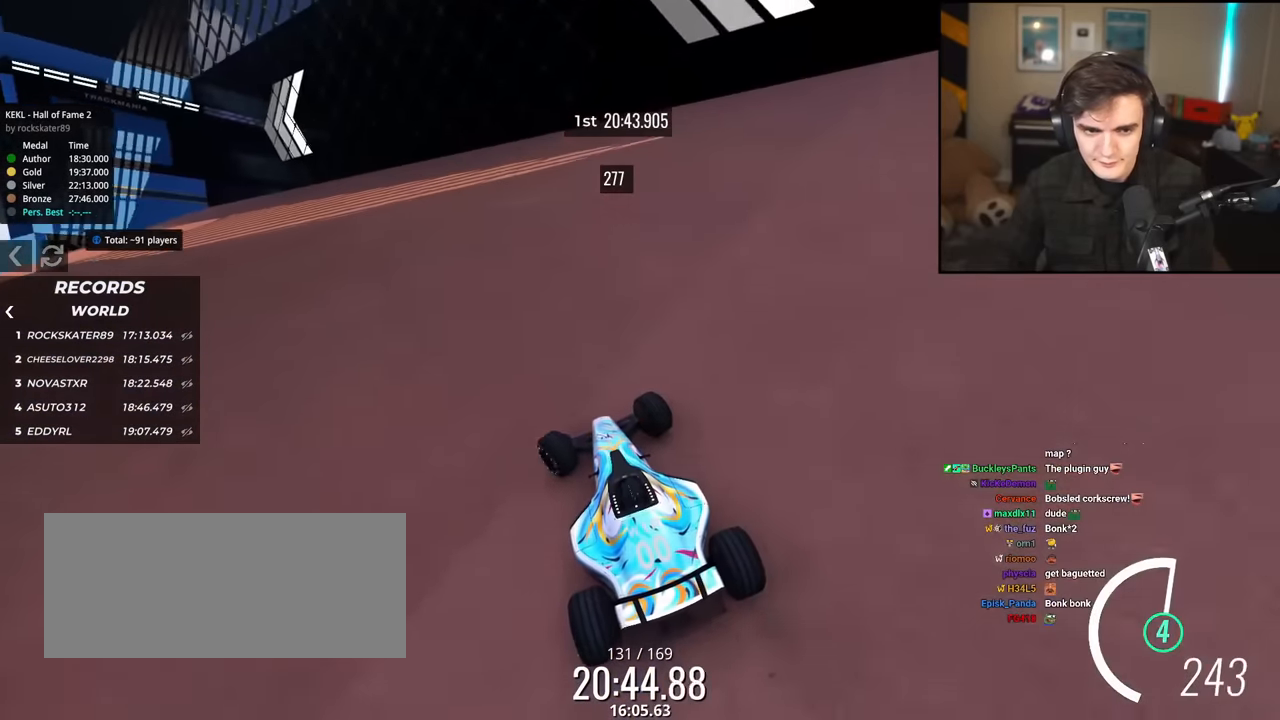
{"keys": ["left", "up"], "events": [[367, "right", "down"], [467, "right", "up"]]}
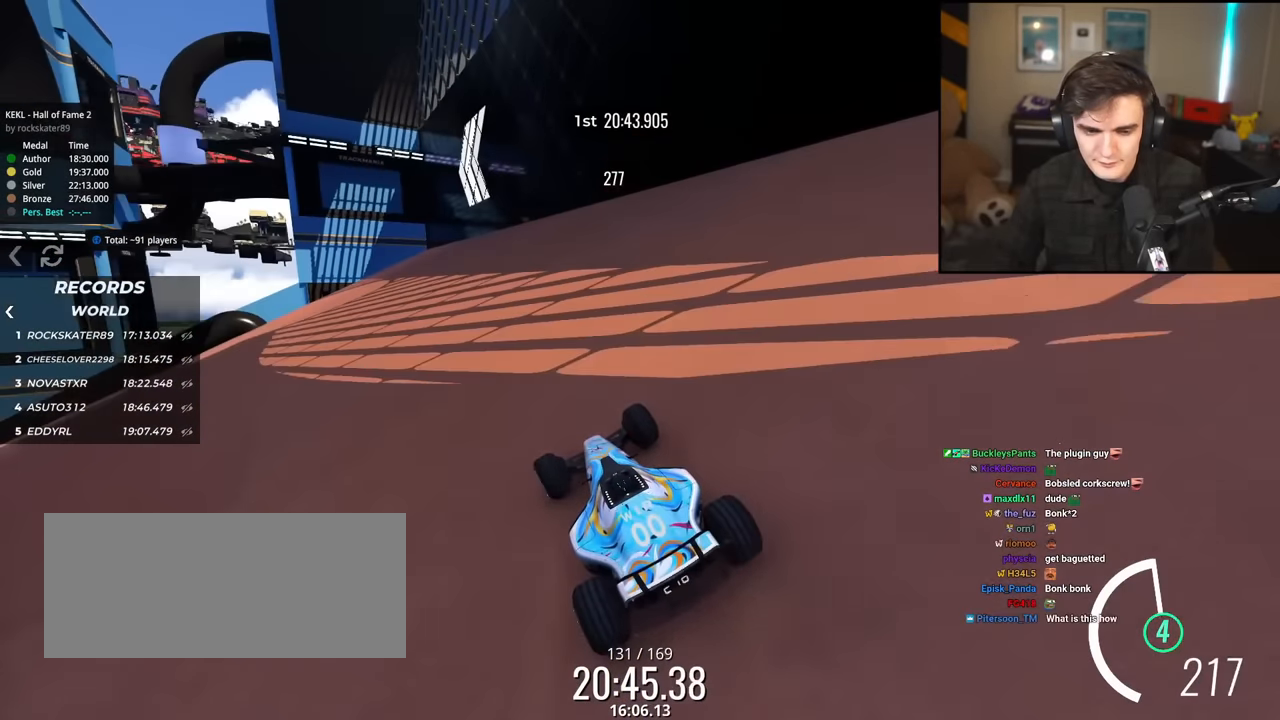
{"keys": ["left", "up"], "events": [[66, "left", "up"], [200, "left", "down"]]}
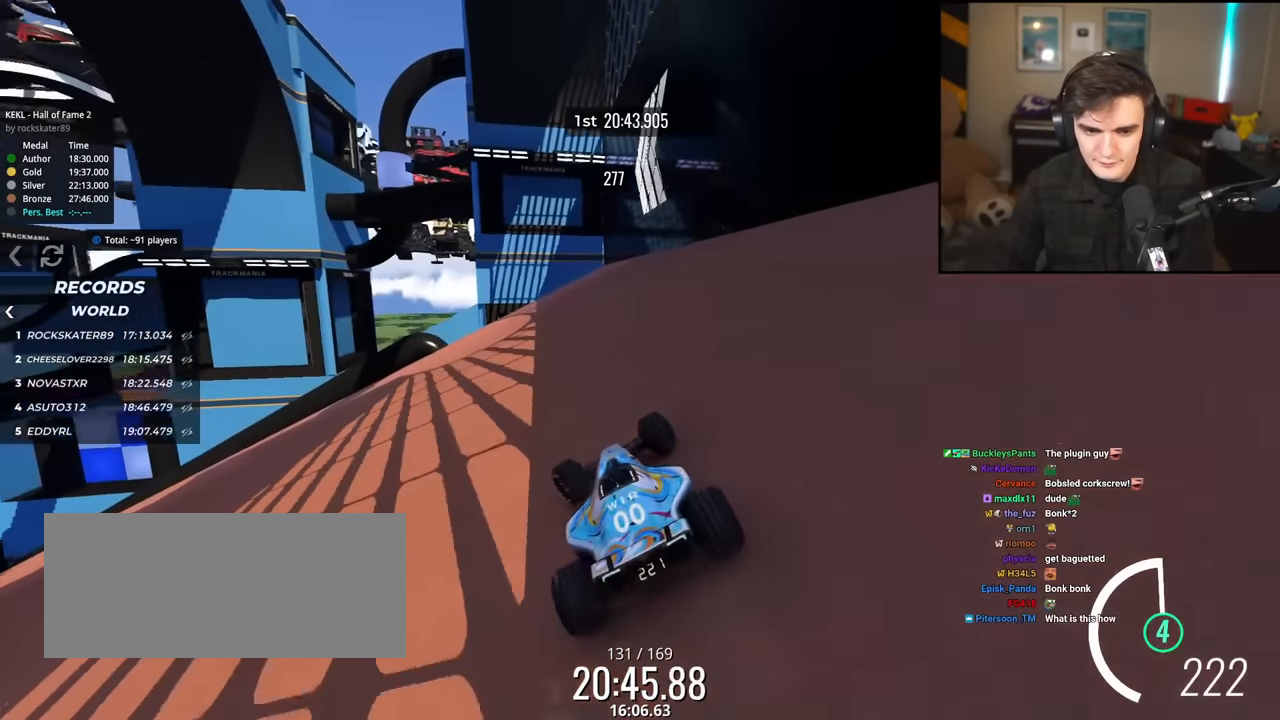
{"keys": ["left", "up"], "events": []}
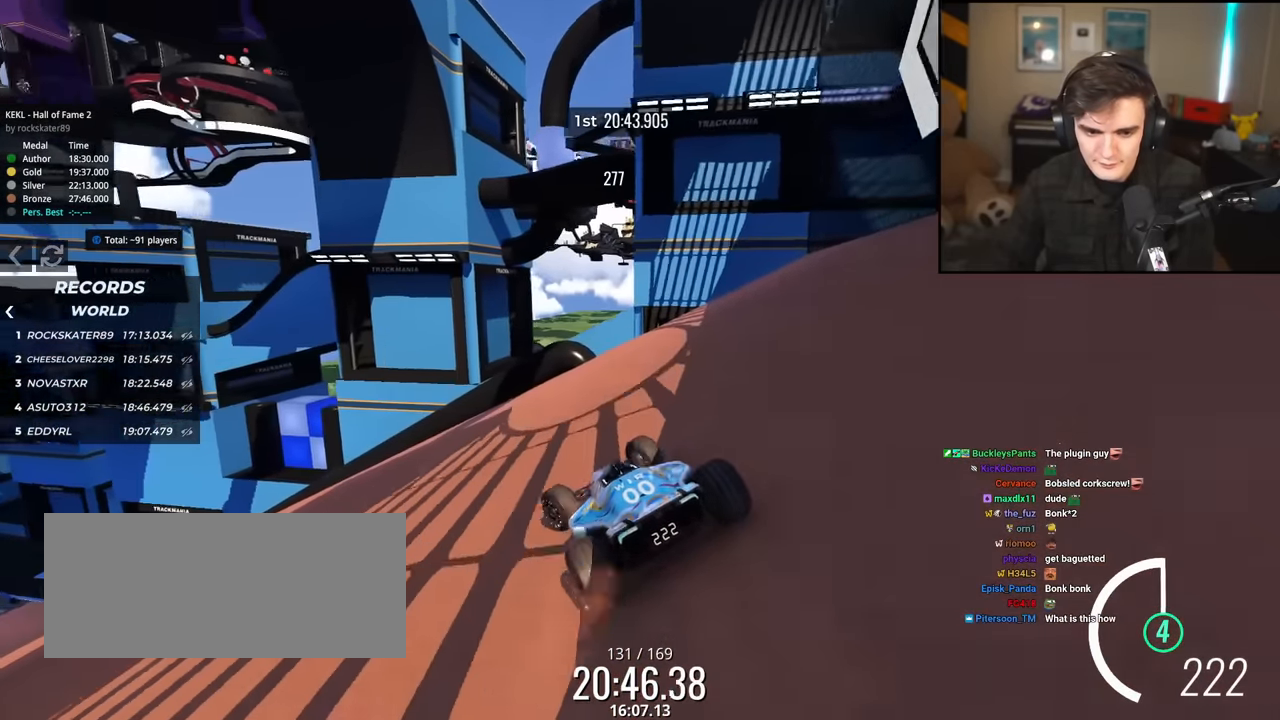
{"keys": ["left", "up"], "events": [[367, "left", "up"], [467, "left", "down"]]}
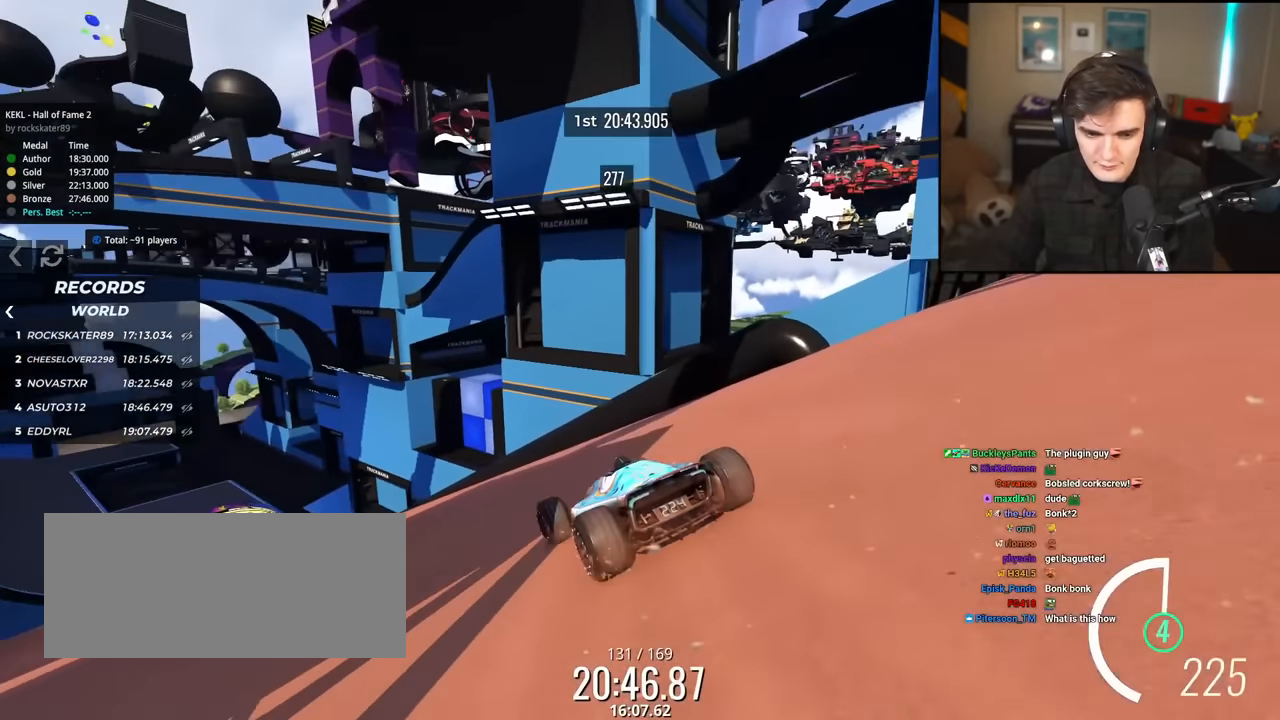
{"keys": ["left", "up"], "events": [[100, "left", "up"], [384, "left", "down"]]}
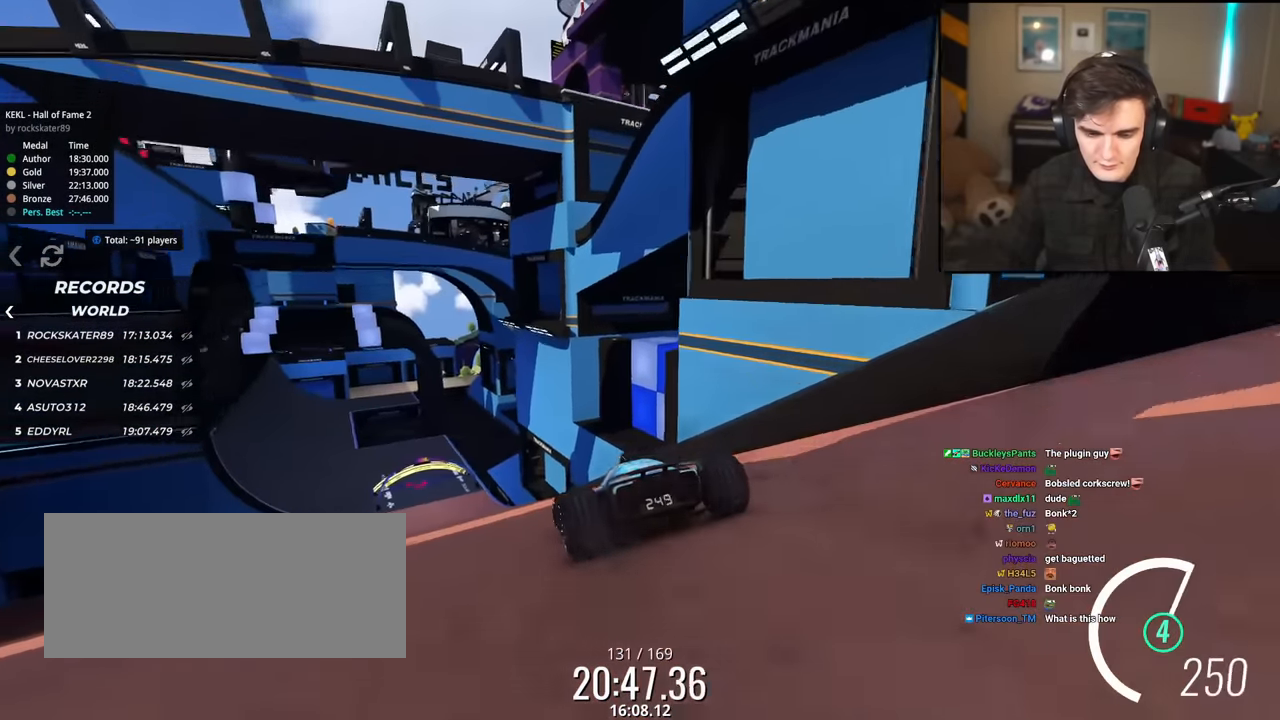
{"keys": ["up"], "events": [[33, "left", "up"], [167, "left", "down"], [400, "left", "up"]]}
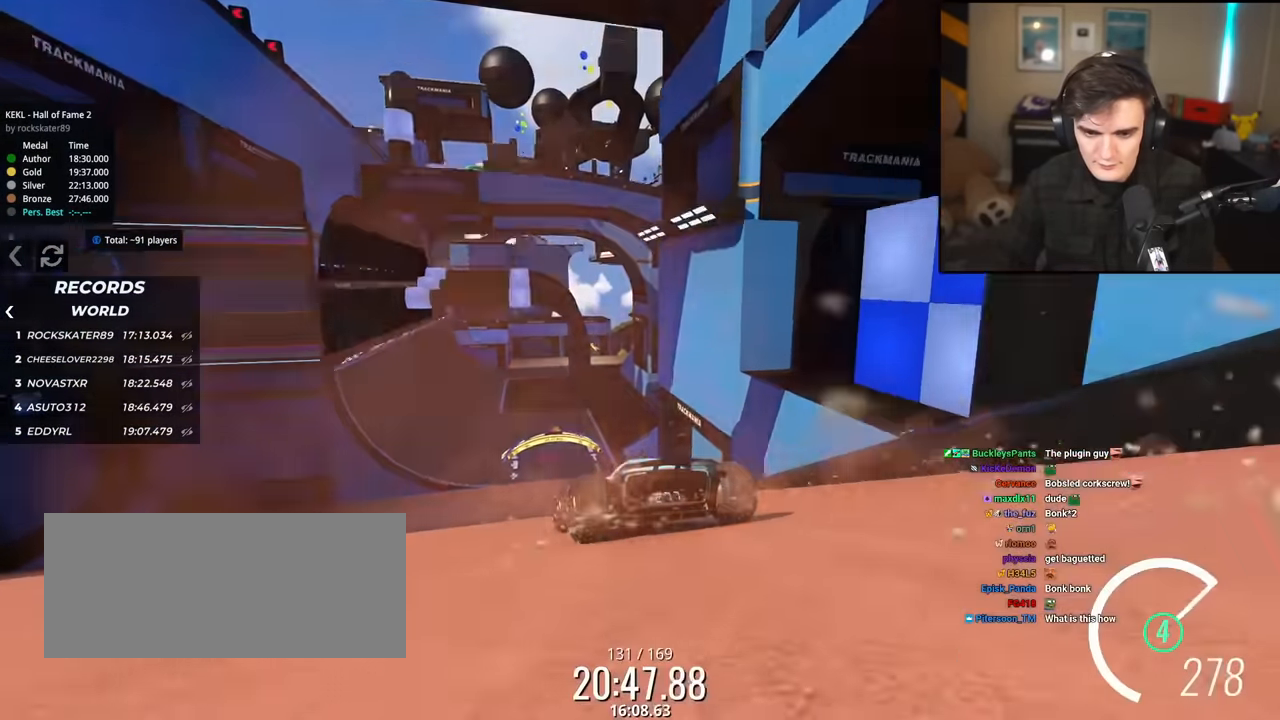
{"keys": ["up"], "events": [[84, "right", "down"], [184, "right", "up"]]}
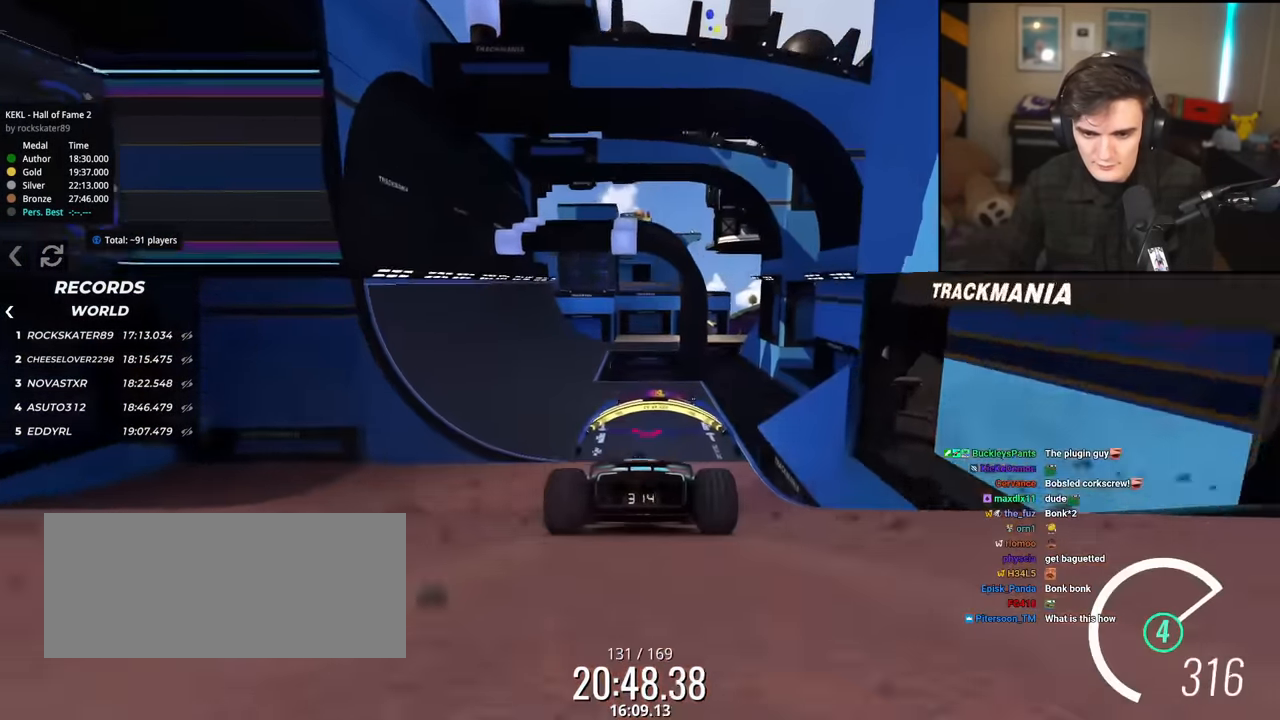
{"keys": ["up"], "events": [[300, "left", "down"], [484, "left", "up"]]}
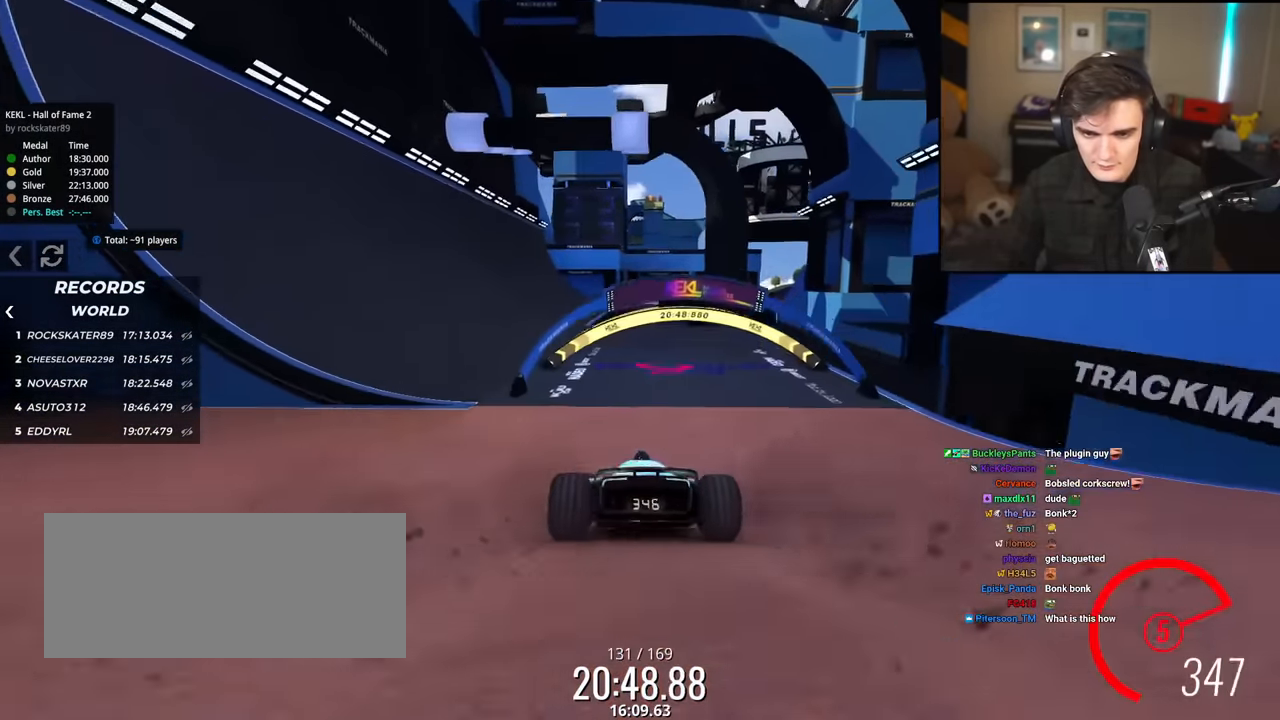
{"keys": ["up"], "events": [[167, "left", "down"], [500, "left", "up"]]}
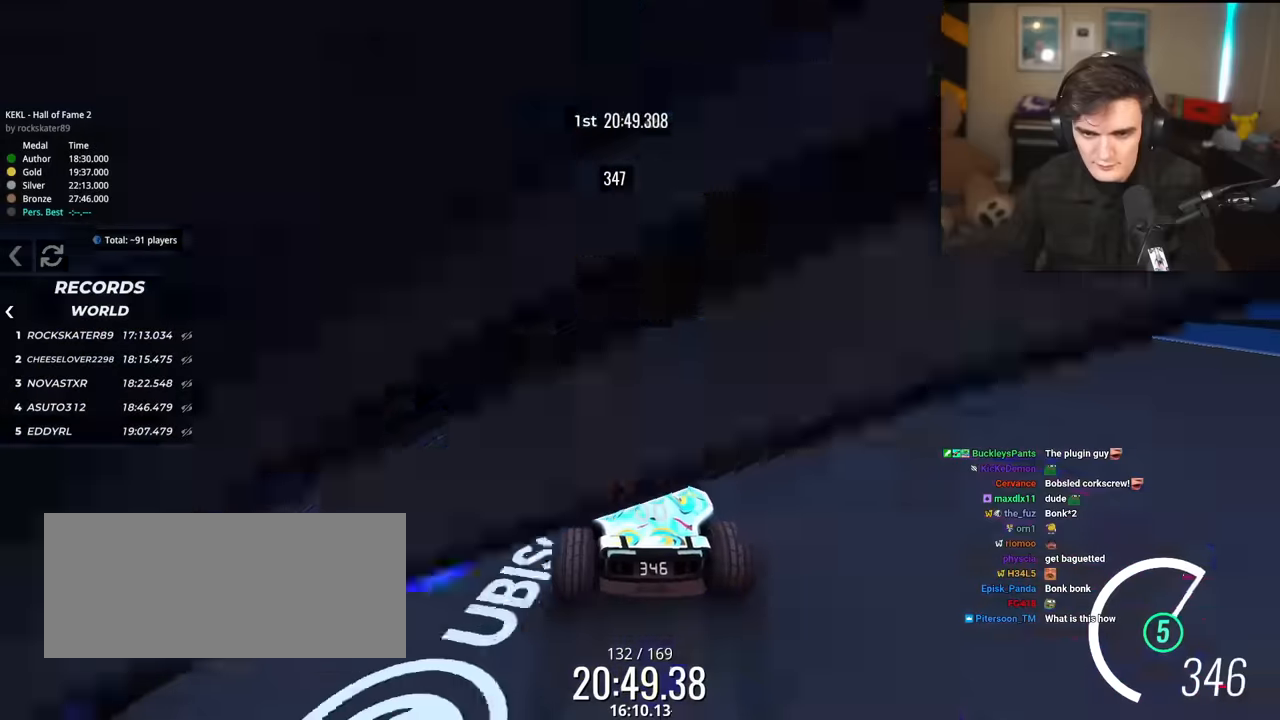
{"keys": ["right", "up"], "events": [[100, "right", "down"]]}
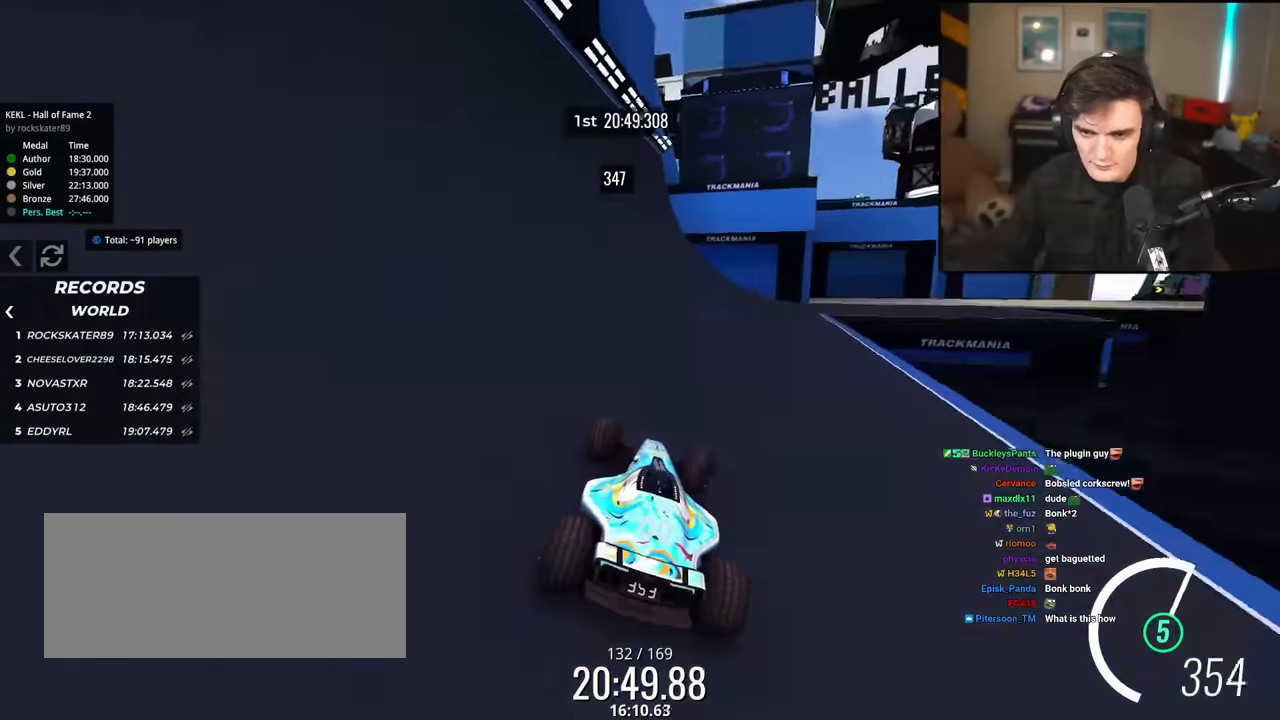
{"keys": ["right"], "events": [[50, "up", "up"], [67, "brake", "down"], [250, "brake", "up"], [300, "up", "down"], [434, "up", "up"]]}
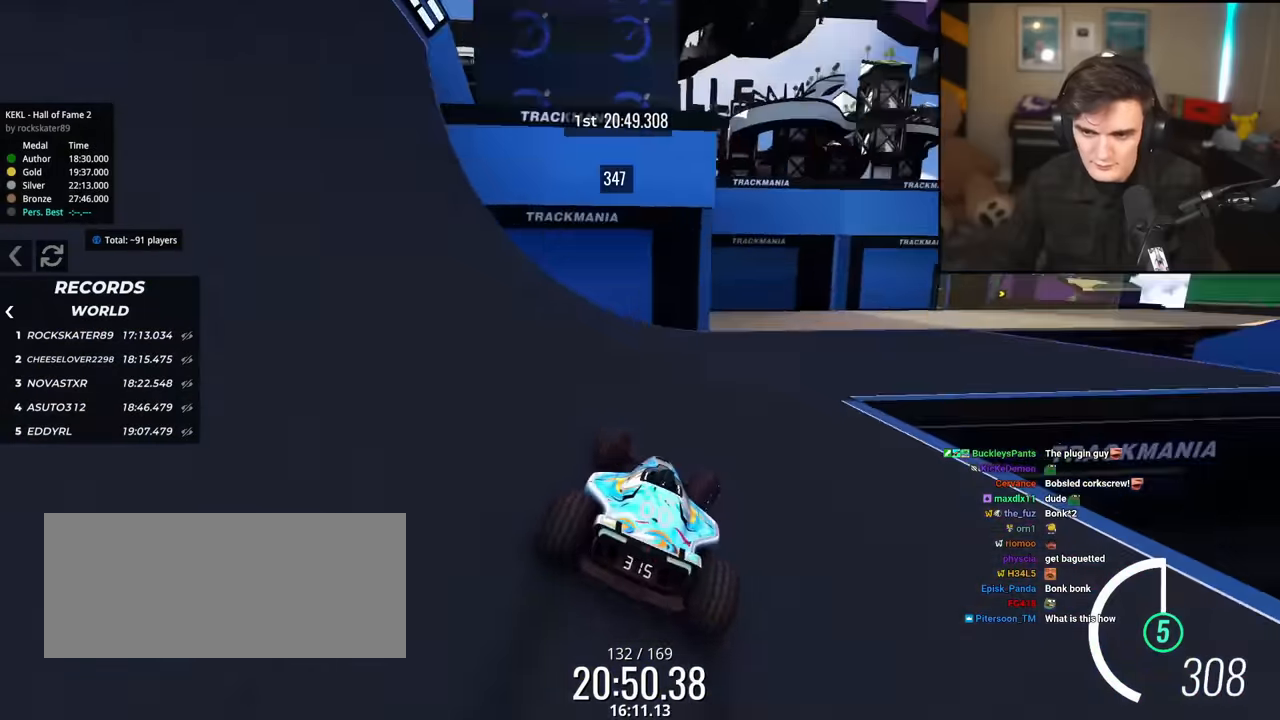
{"keys": ["right"], "events": [[167, "up", "down"], [501, "up", "up"]]}
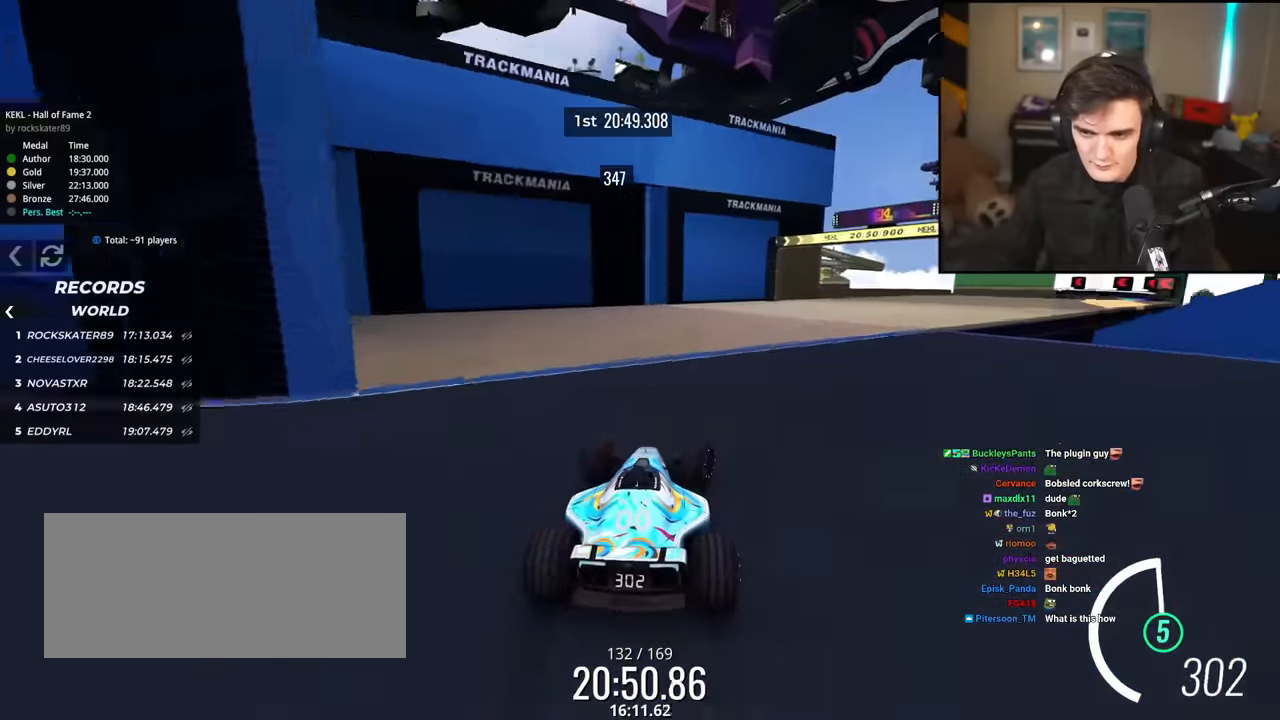
{"keys": ["right", "up"], "events": [[233, "up", "down"]]}
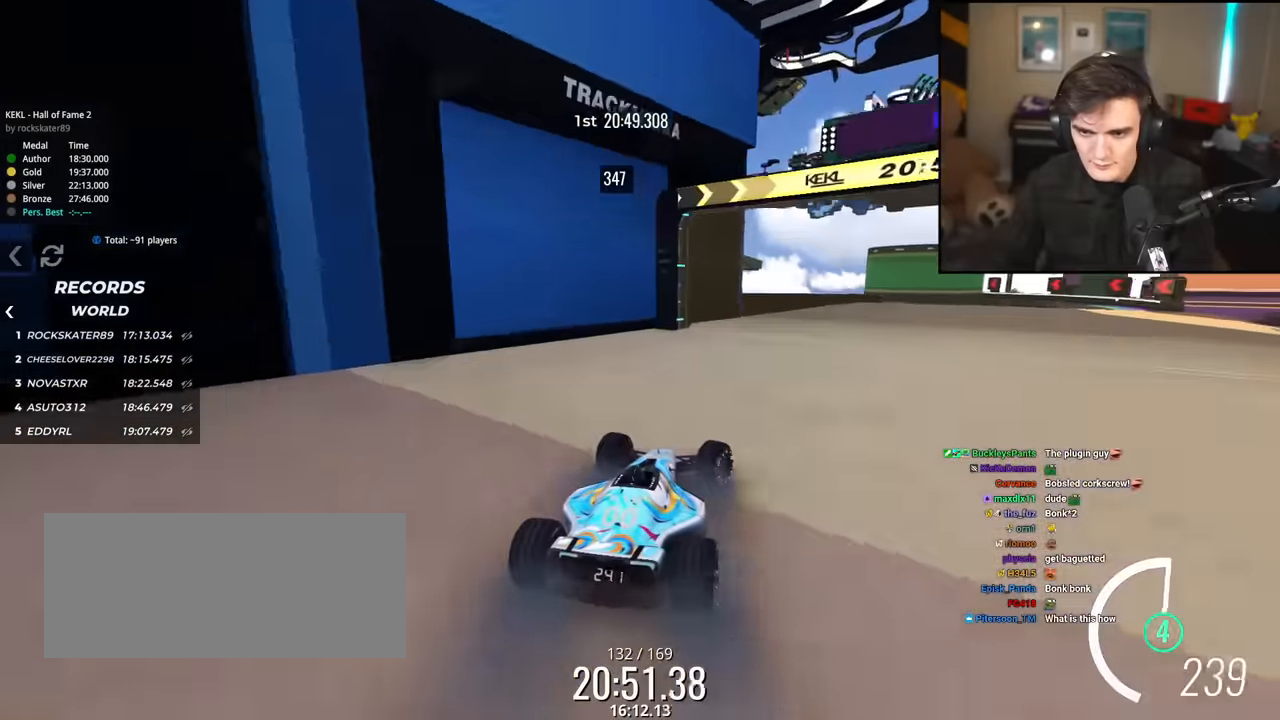
{"keys": ["right", "up"], "events": [[50, "up", "up"], [334, "up", "down"]]}
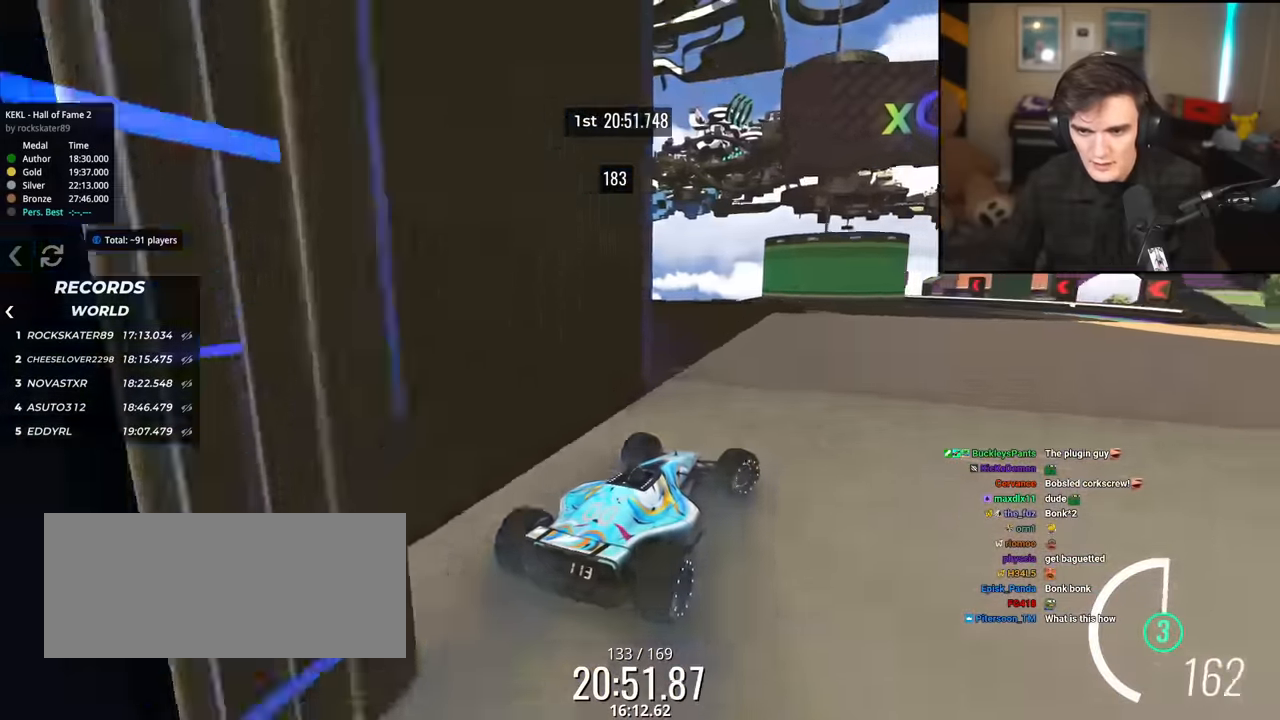
{"keys": ["right", "up"], "events": [[217, "right", "up"], [450, "right", "down"]]}
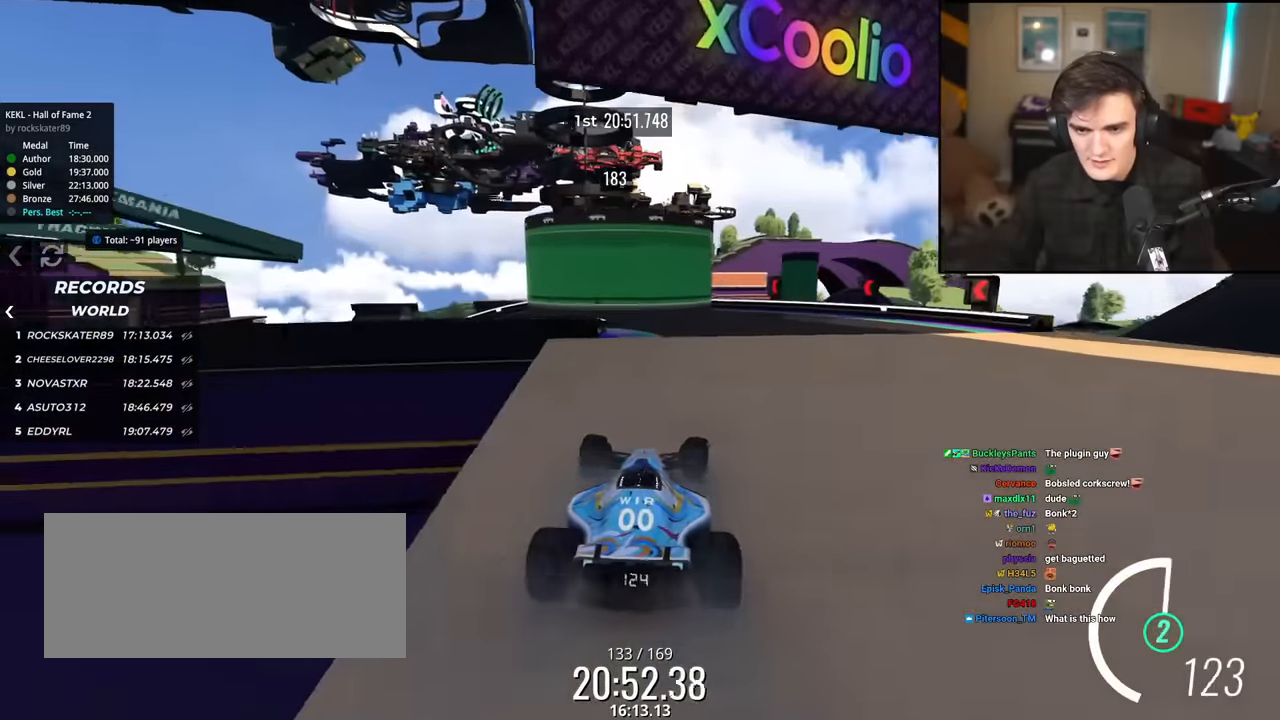
{"keys": ["left", "up"], "events": [[84, "left", "down"], [100, "right", "up"], [134, "up", "up"], [284, "up", "down"], [317, "left", "up"], [468, "left", "down"]]}
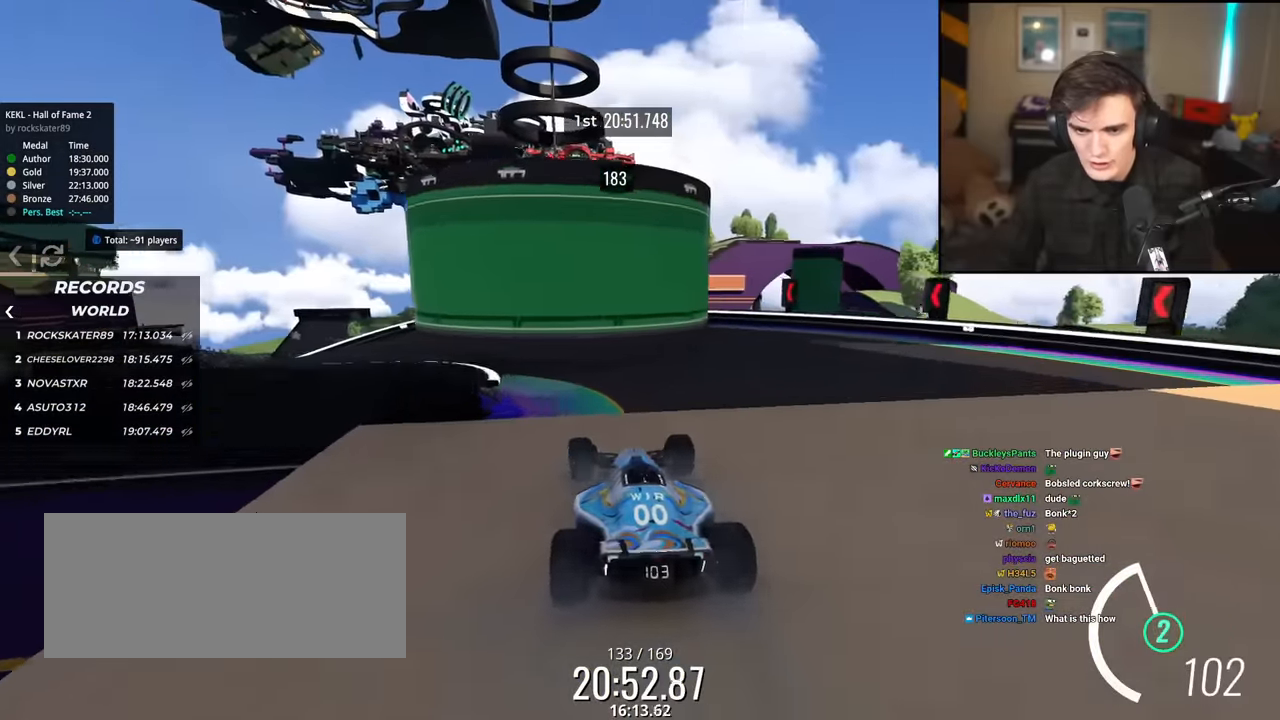
{"keys": ["left", "up"], "events": [[17, "brake", "down"], [67, "up", "up"], [200, "brake", "up"], [334, "up", "down"]]}
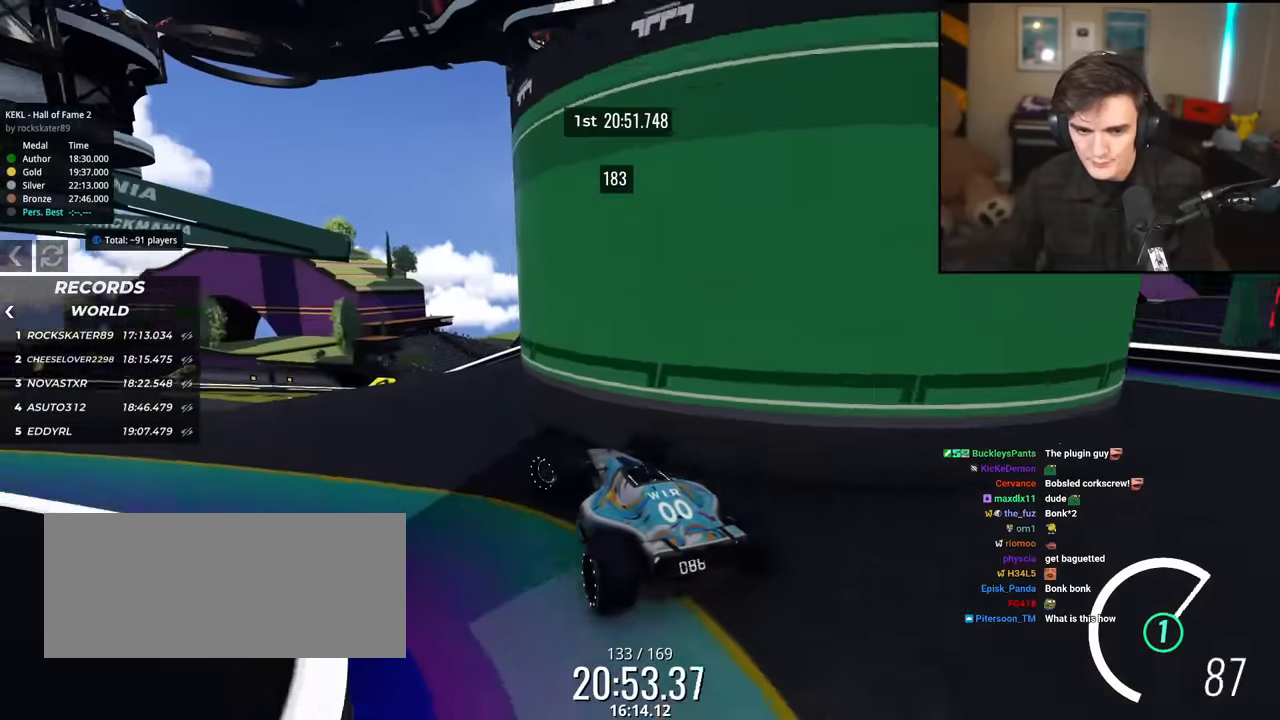
{"keys": ["up"], "events": [[167, "left", "up"], [267, "right", "down"], [501, "right", "up"]]}
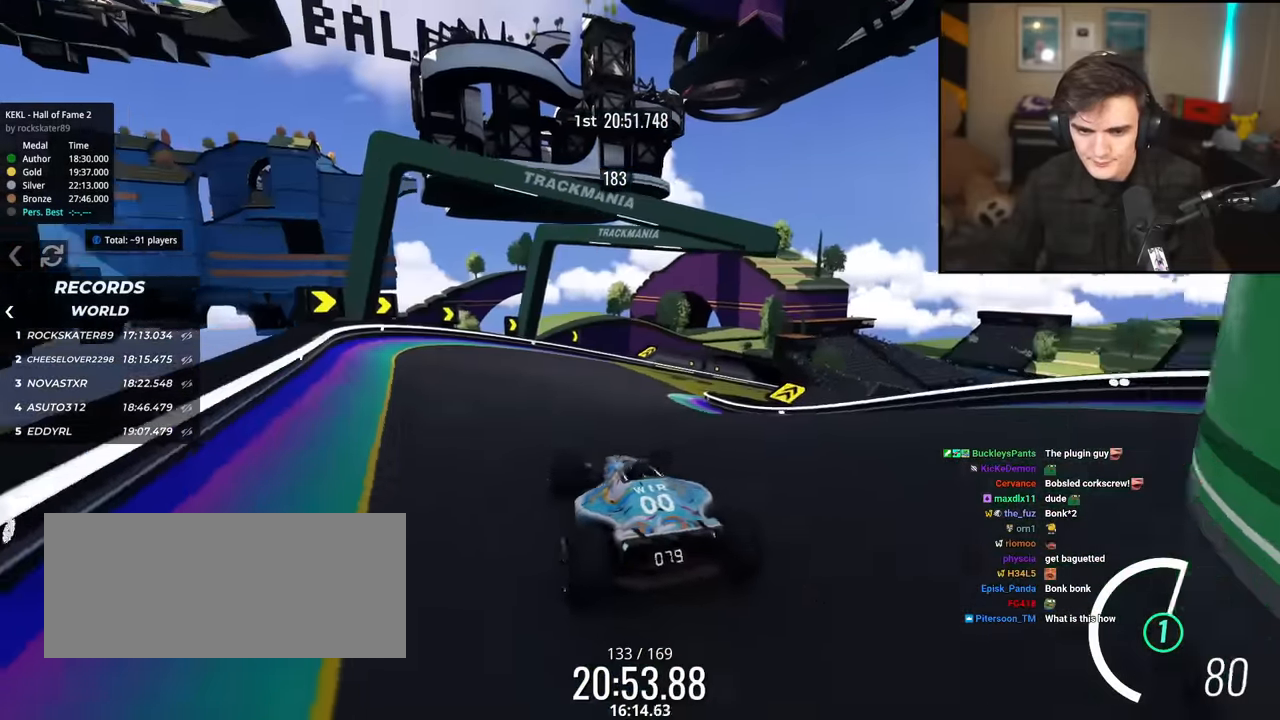
{"keys": ["up"], "events": []}
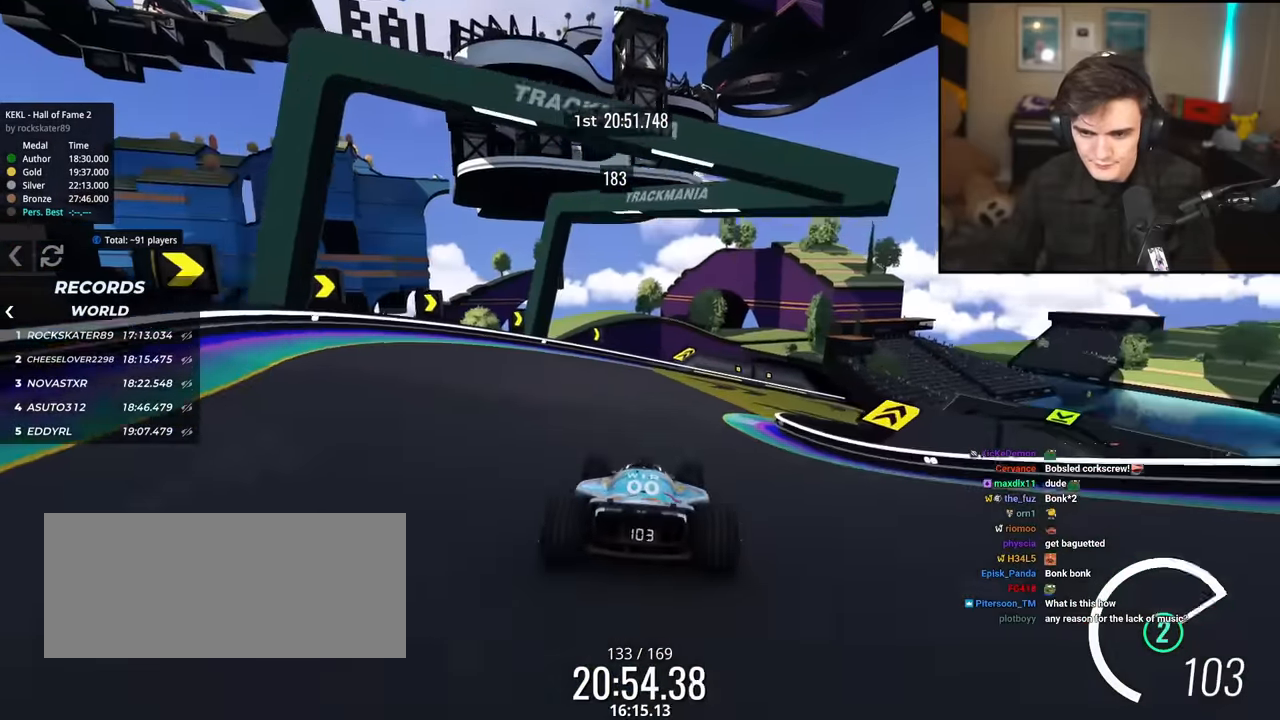
{"keys": ["right", "up"], "events": [[251, "right", "down"], [434, "right", "up"], [484, "right", "down"]]}
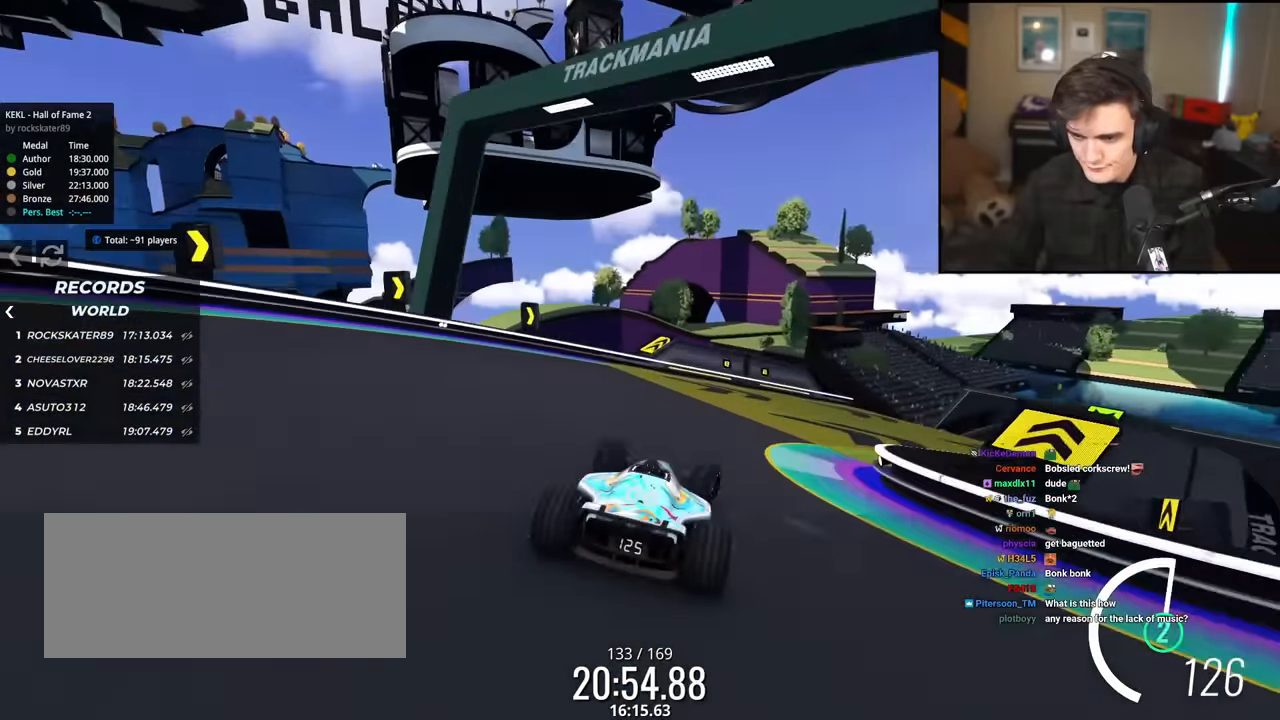
{"keys": ["up"], "events": [[500, "right", "up"]]}
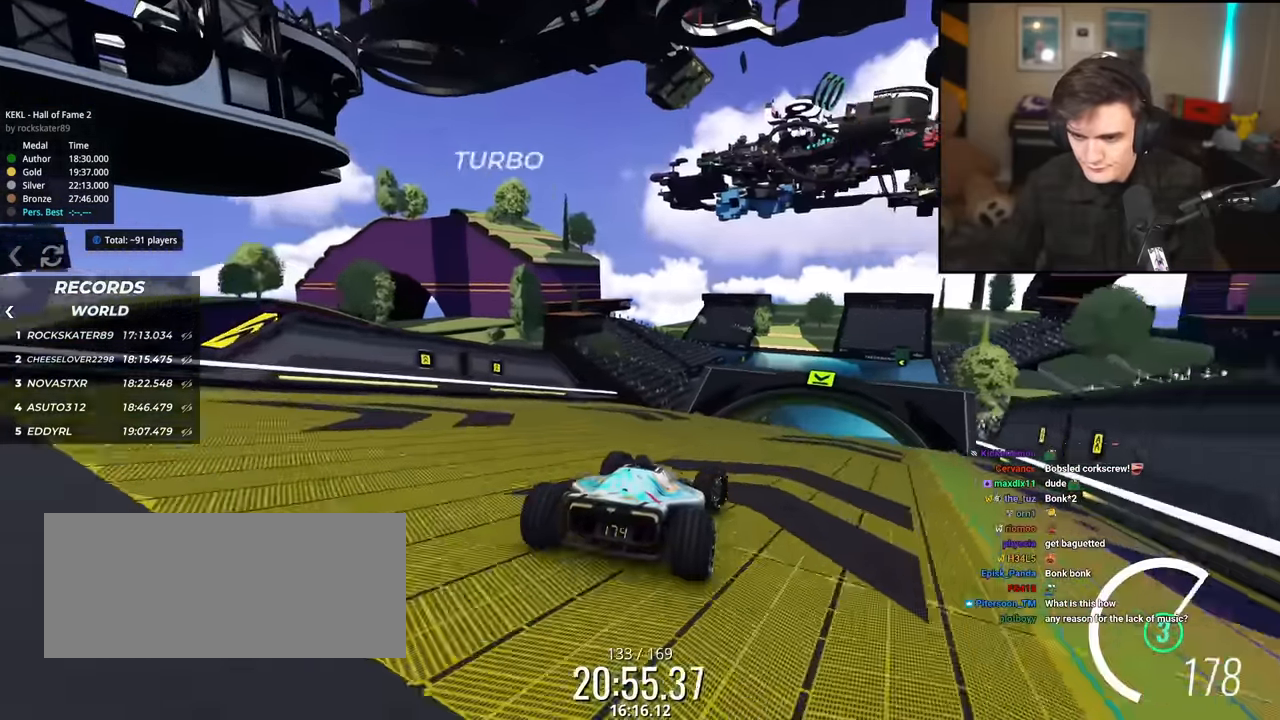
{"keys": ["up"], "events": [[100, "right", "down"], [184, "right", "up"]]}
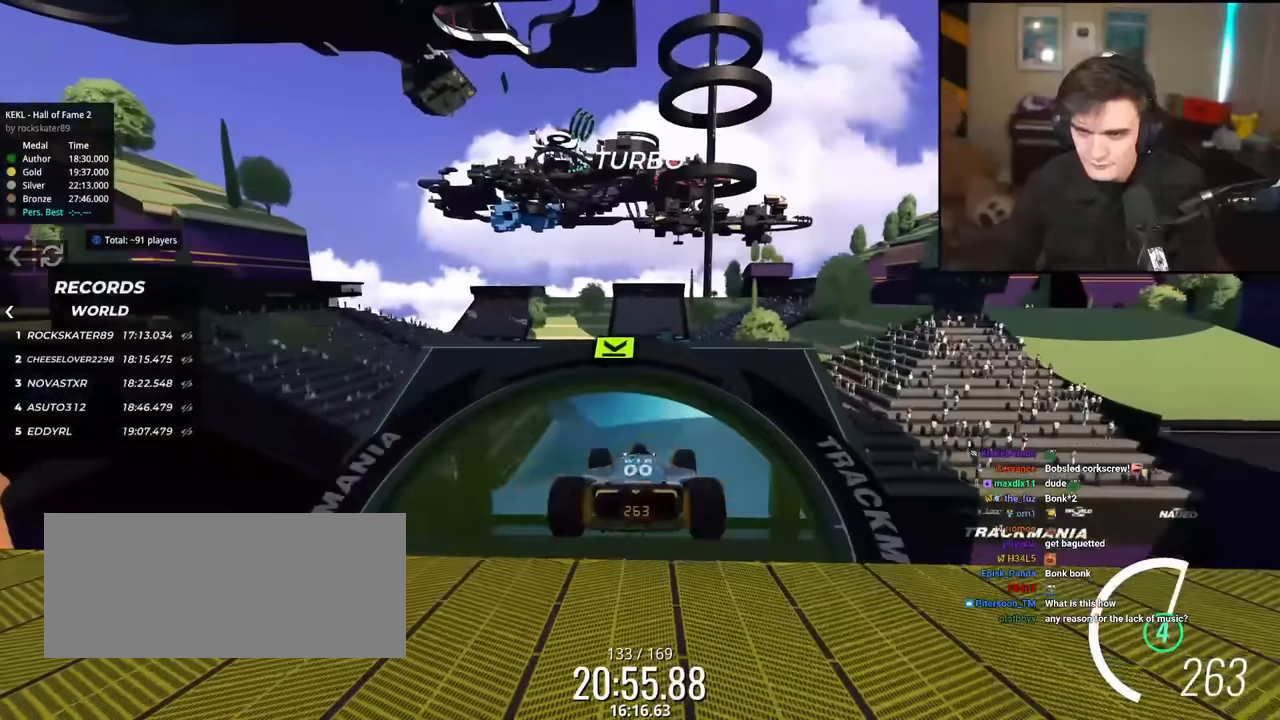
{"keys": ["up"], "events": []}
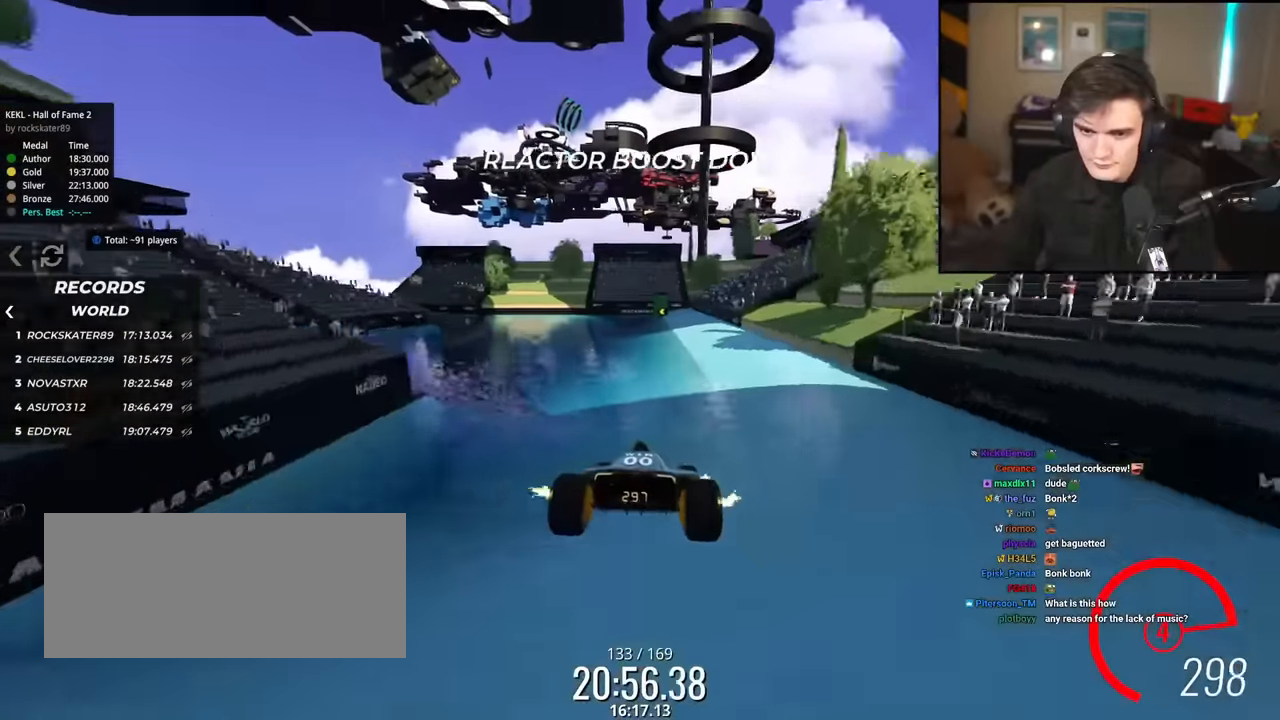
{"keys": ["brake", "left"], "events": [[267, "left", "down"], [450, "up", "up"], [500, "brake", "down"]]}